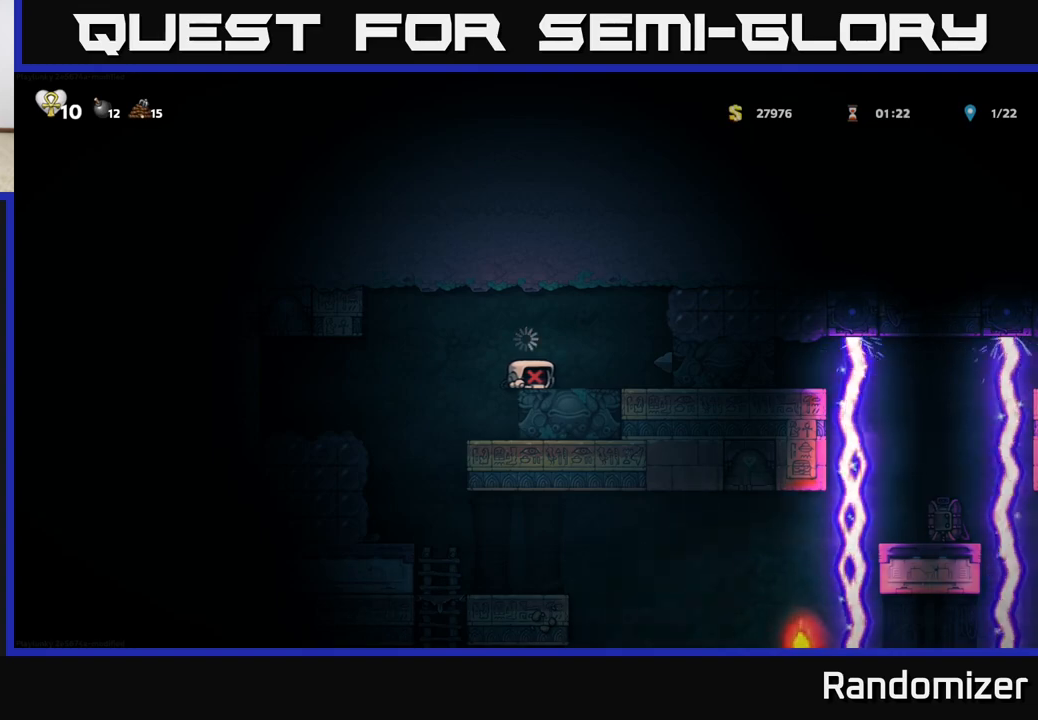
Gameplay with a controller (Xbox layout); each line is a JSON object with the inputs held at the frame after it. "events" lists button and stick changes between this image and that frame as [ms after this image, input, new state], when the widget could be followed in between. Not read: right_stick.
{"buttons": [], "left_stick": "center", "events": []}
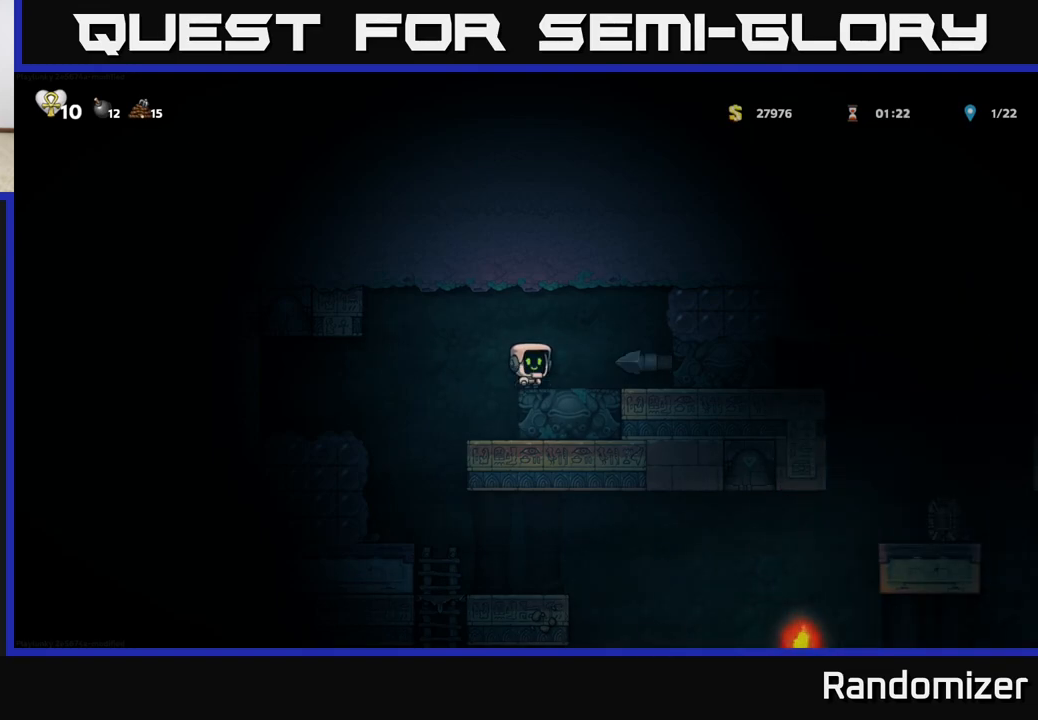
{"buttons": [], "left_stick": "left", "events": [[383, "left_stick", "left"]]}
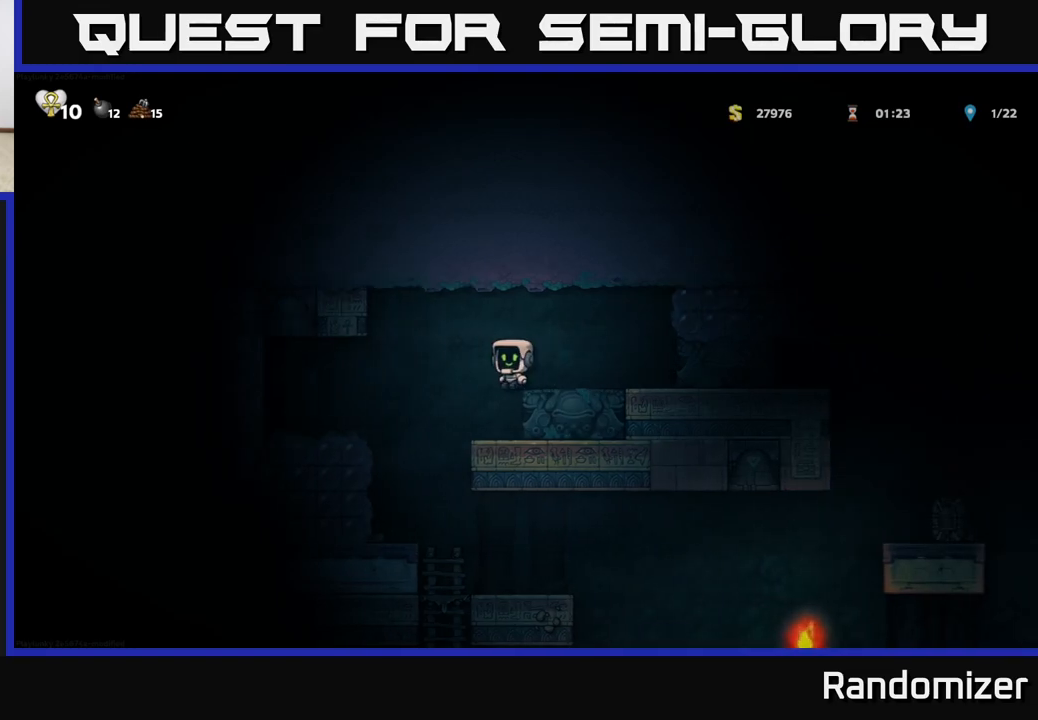
{"buttons": [], "left_stick": "right", "events": [[167, "left_stick", "center"], [367, "left_stick", "right"]]}
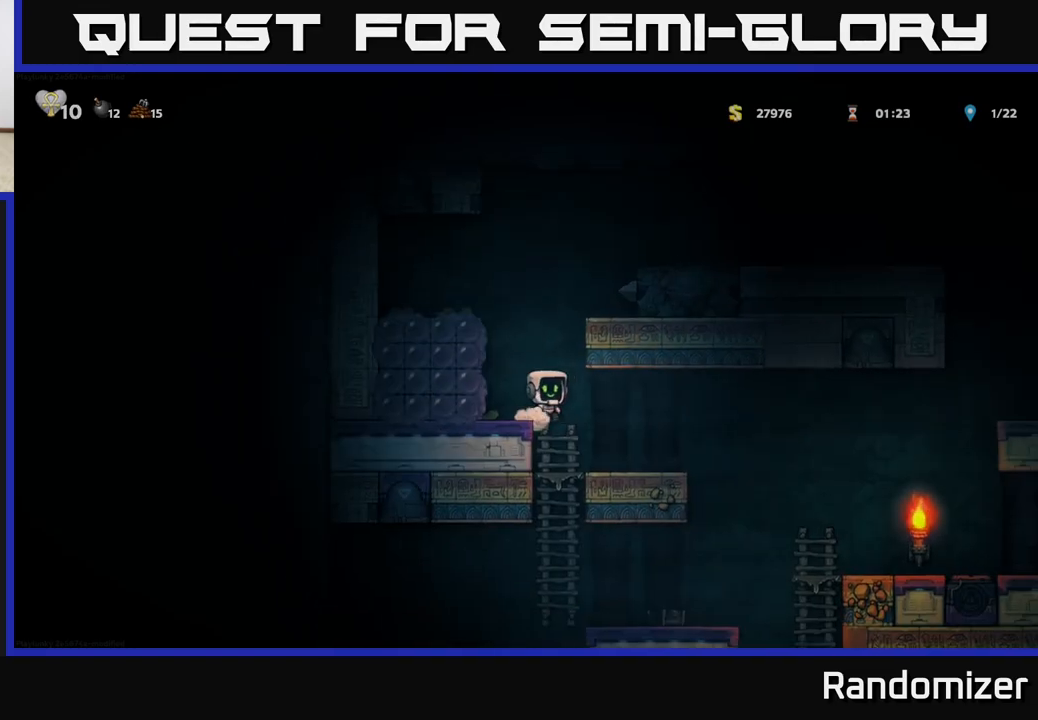
{"buttons": [], "left_stick": "center", "events": [[483, "left_stick", "center"]]}
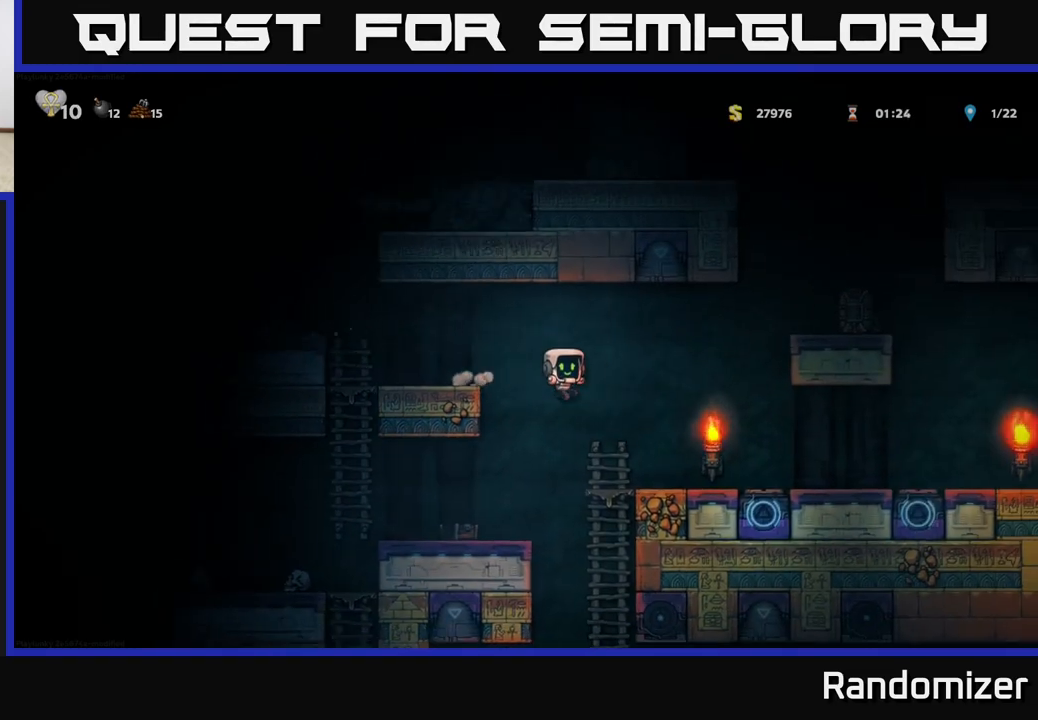
{"buttons": [], "left_stick": "center", "events": [[183, "left_stick", "down"], [283, "A", "down"], [433, "A", "up"], [433, "left_stick", "center"]]}
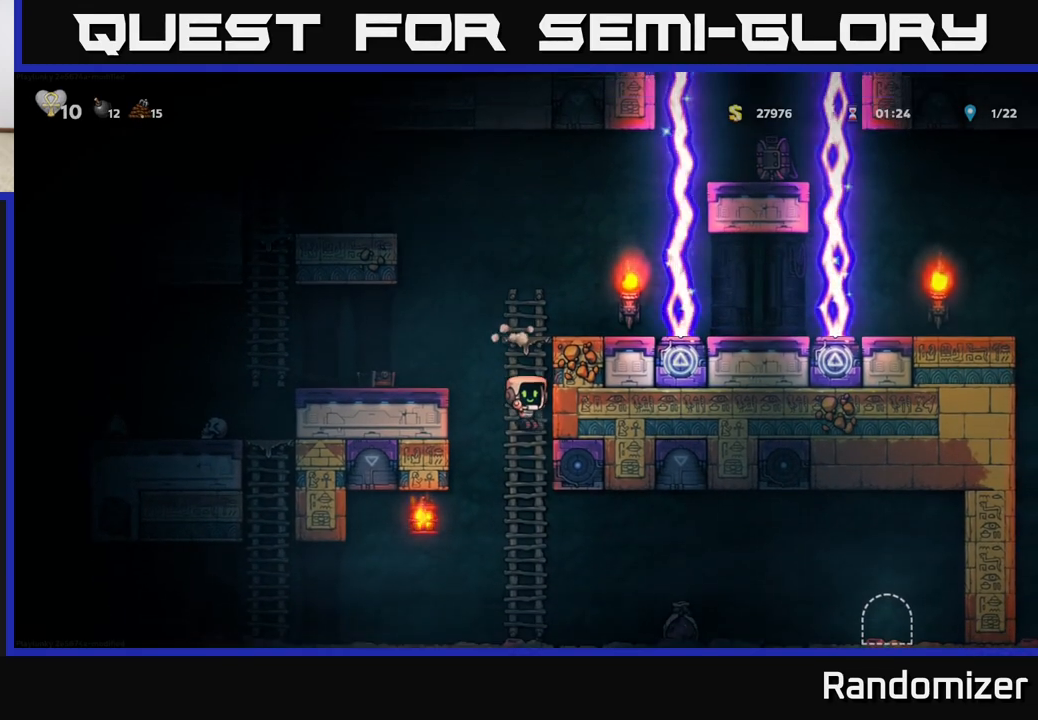
{"buttons": [], "left_stick": "right", "events": [[150, "left_stick", "up"], [267, "left_stick", "down"], [317, "A", "down"], [417, "A", "up"], [433, "left_stick", "right"]]}
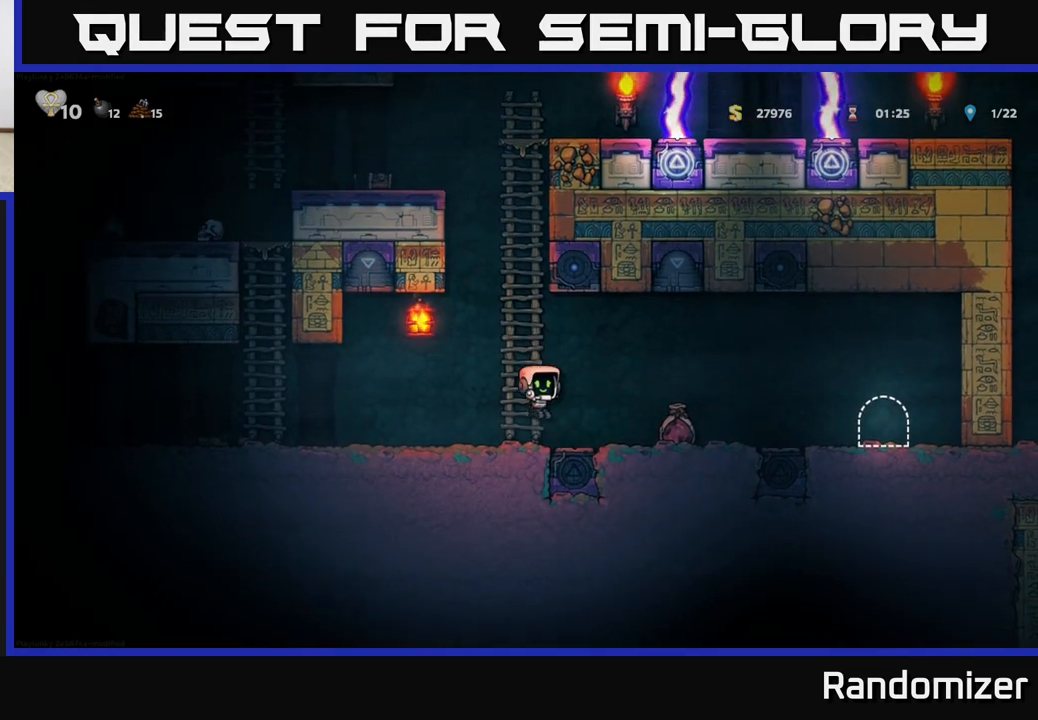
{"buttons": [], "left_stick": "right", "events": []}
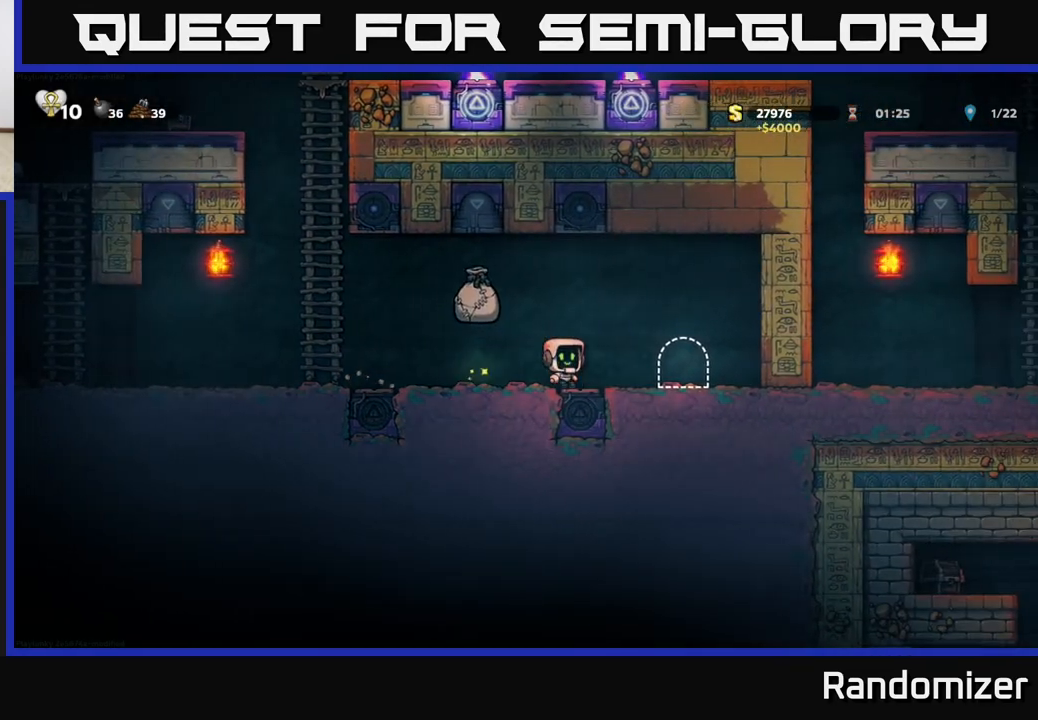
{"buttons": [], "left_stick": "left", "events": [[383, "left_stick", "left"]]}
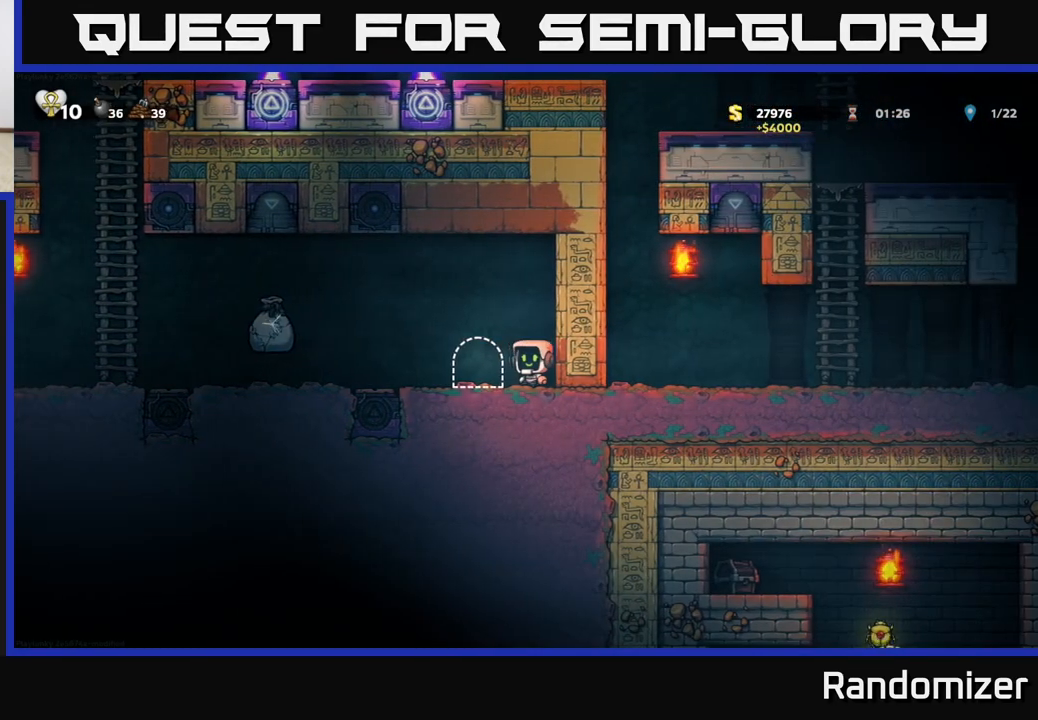
{"buttons": [], "left_stick": "right", "events": [[83, "left_stick", "center"], [400, "left_stick", "right"]]}
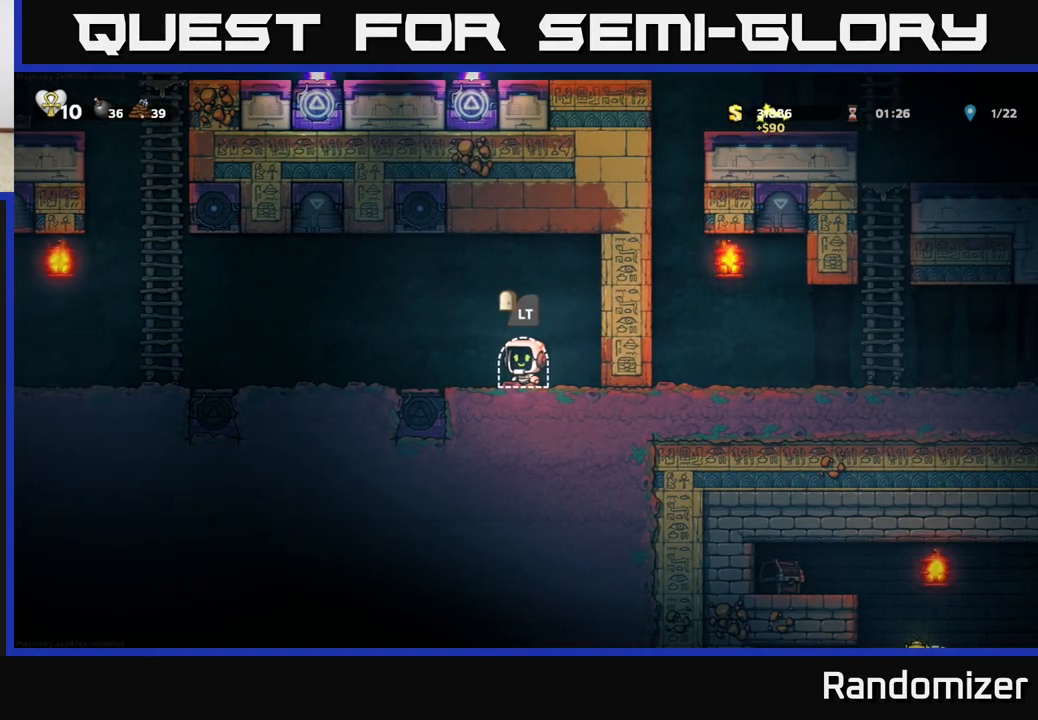
{"buttons": [], "left_stick": "center", "events": [[33, "left_stick", "left"], [50, "L2", "down"], [133, "L2", "up"], [133, "left_stick", "center"]]}
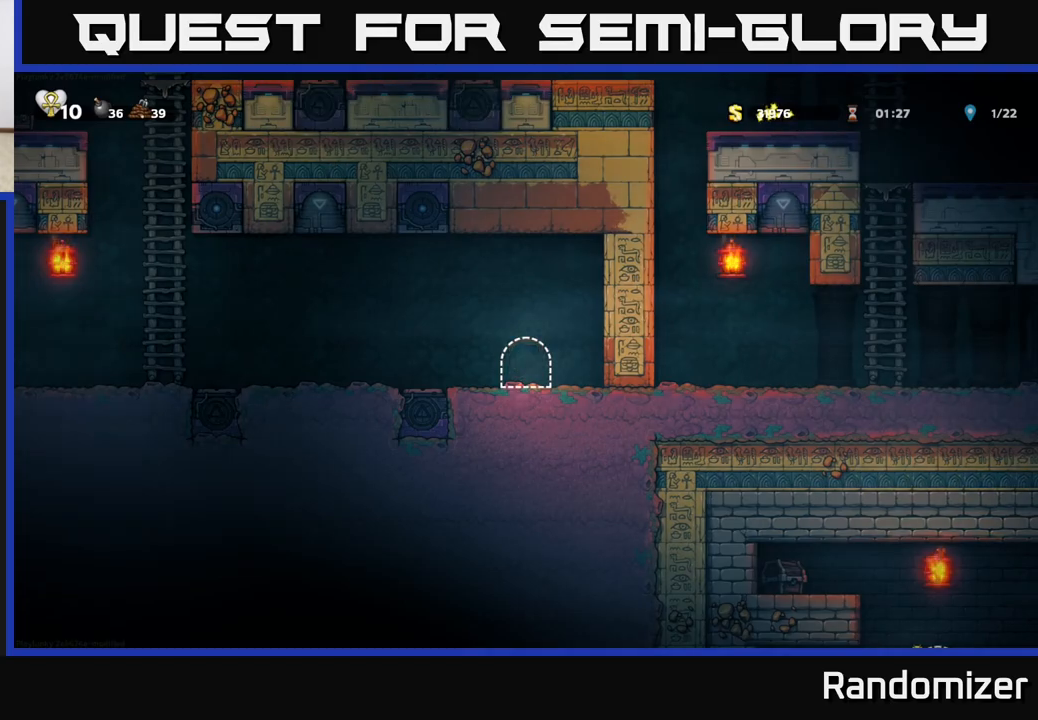
{"buttons": [], "left_stick": "center", "events": []}
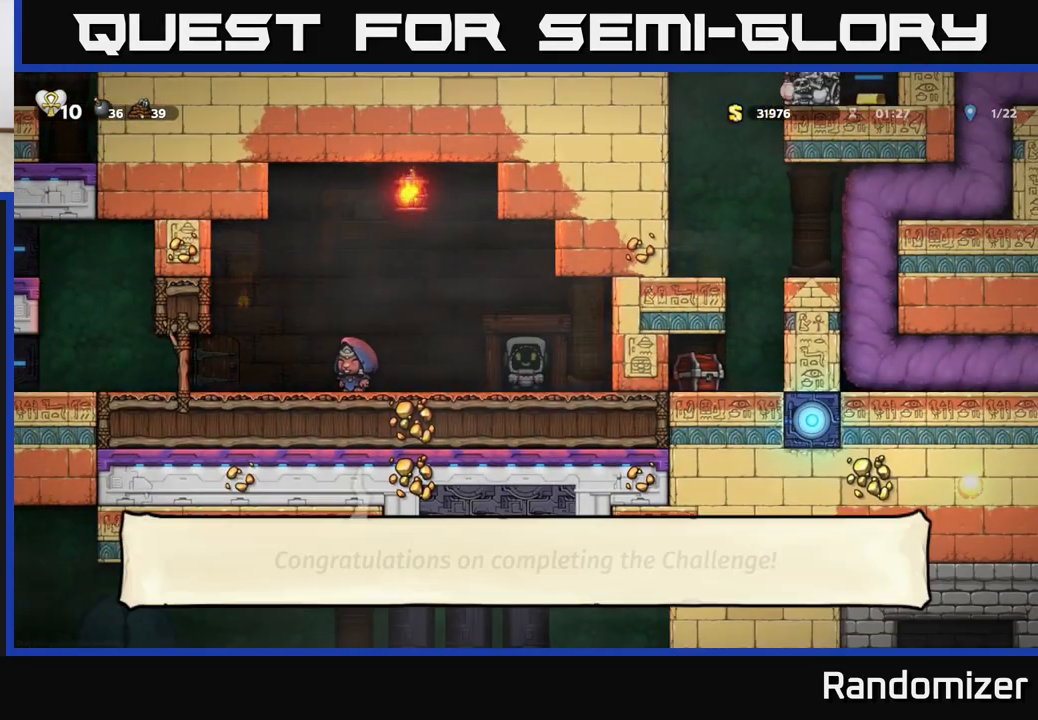
{"buttons": [], "left_stick": "left", "events": [[367, "left_stick", "left"]]}
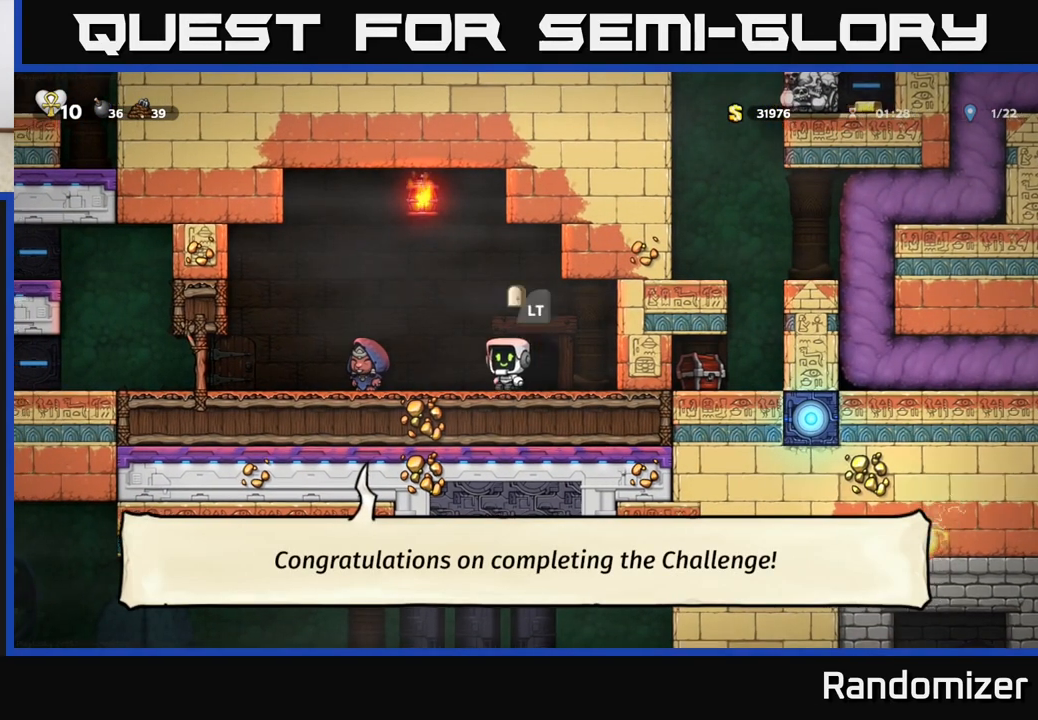
{"buttons": [], "left_stick": "left", "events": [[33, "A", "down"], [150, "A", "up"]]}
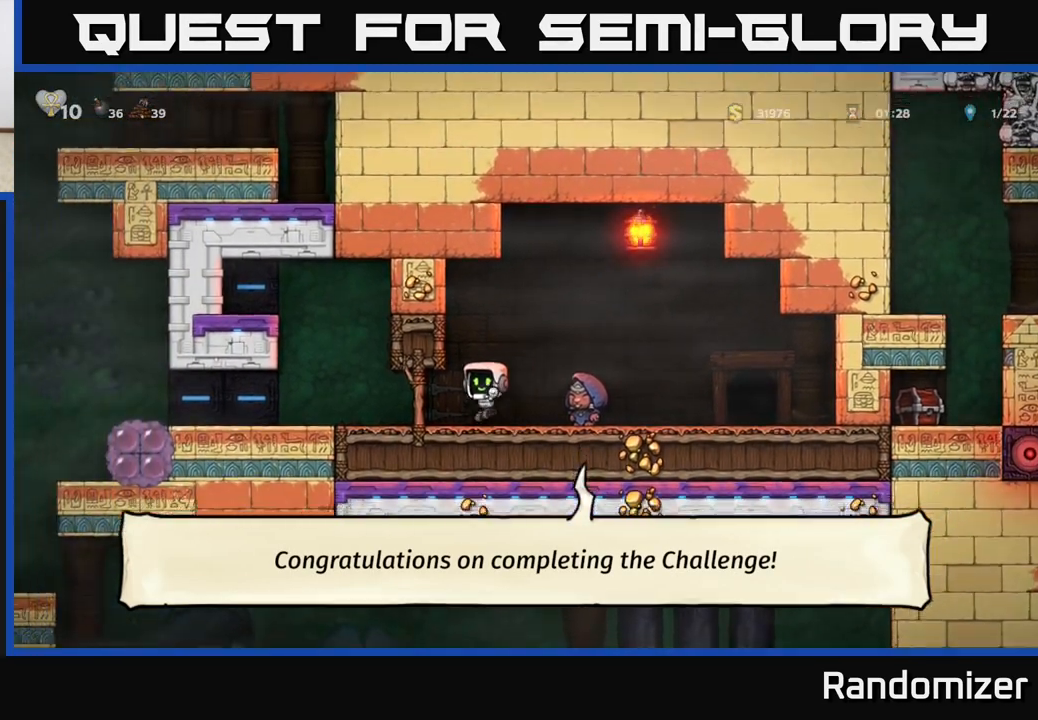
{"buttons": [], "left_stick": "left", "events": []}
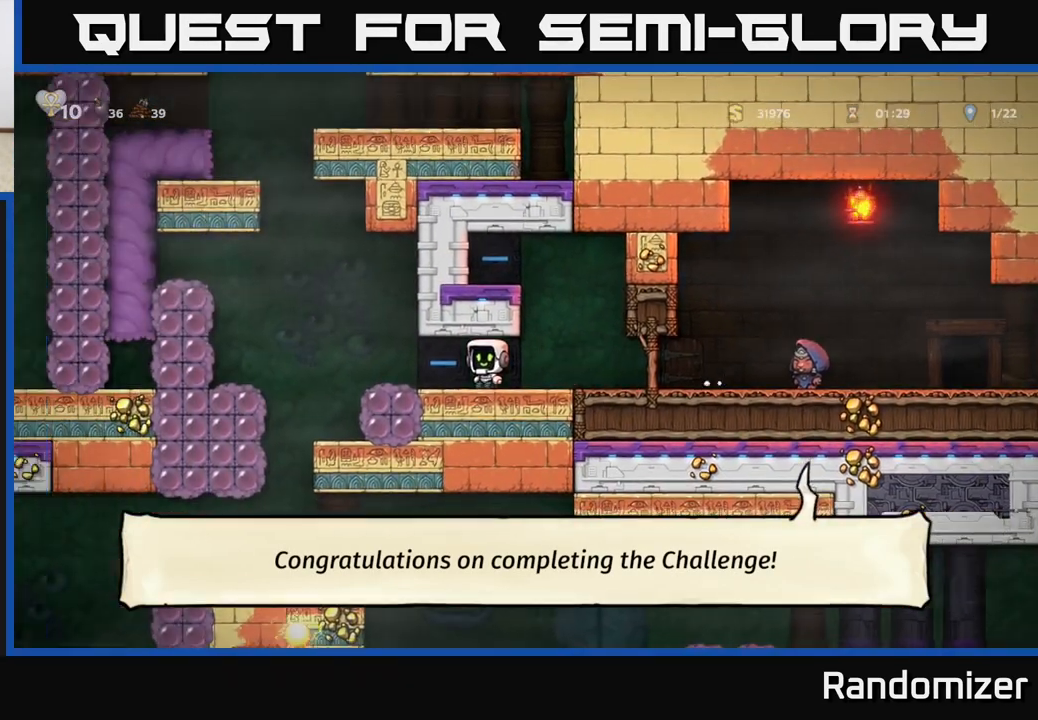
{"buttons": [], "left_stick": "left", "events": [[300, "left_stick", "center"], [483, "left_stick", "left"]]}
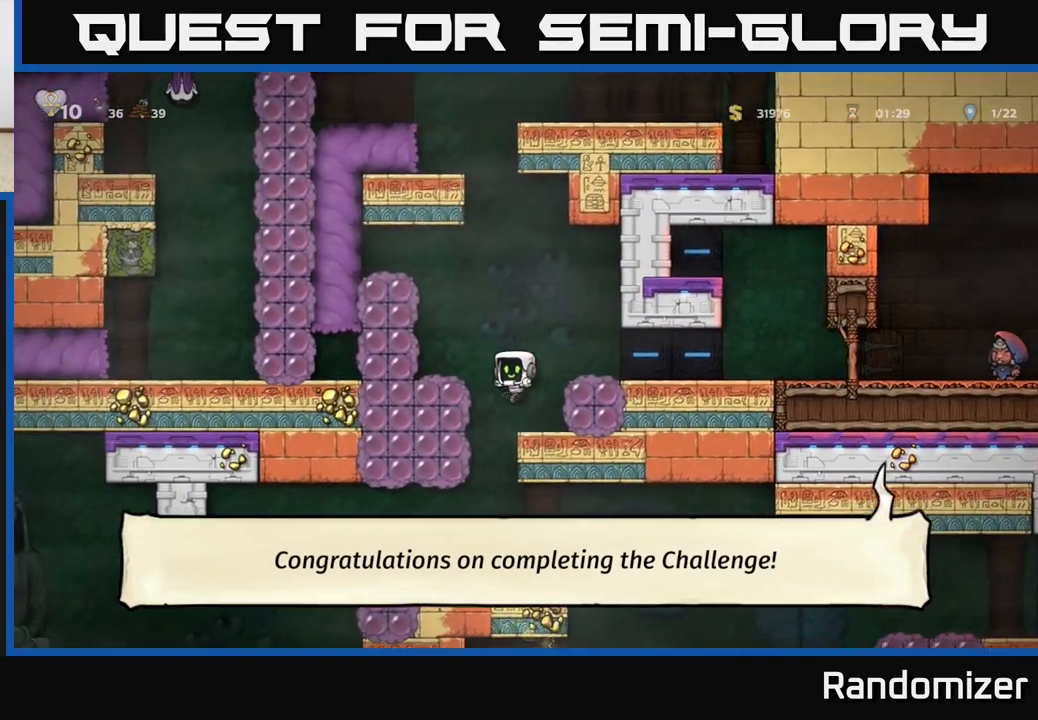
{"buttons": [], "left_stick": "right", "events": [[133, "left_stick", "center"], [433, "left_stick", "right"]]}
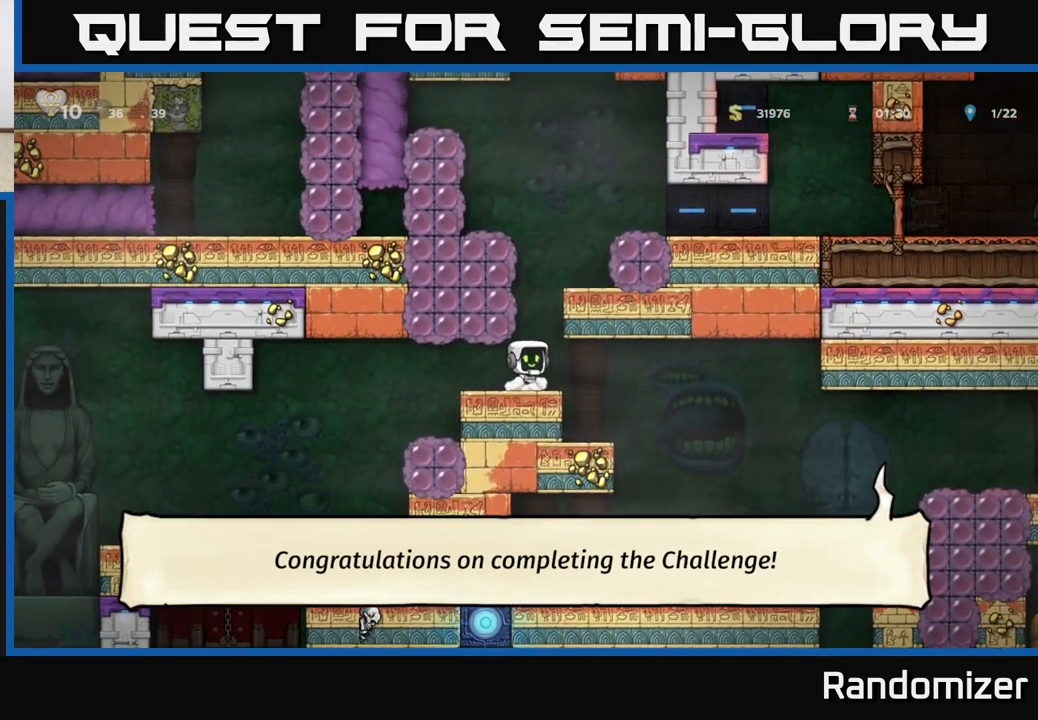
{"buttons": [], "left_stick": "center", "events": [[483, "left_stick", "center"]]}
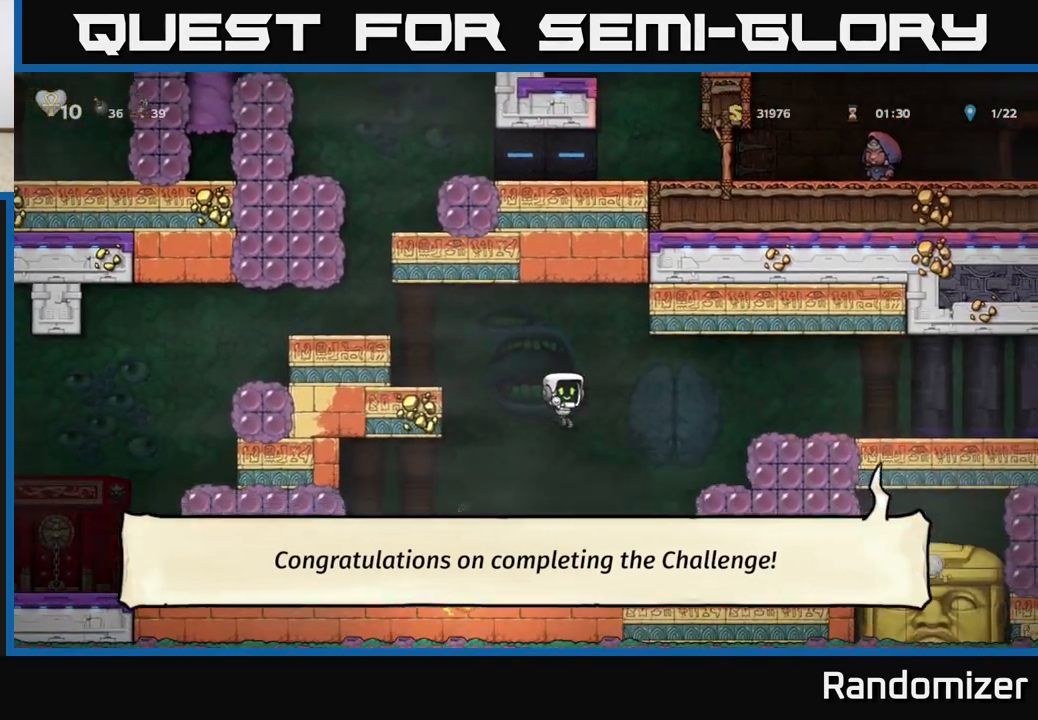
{"buttons": [], "left_stick": "right", "events": [[117, "left_stick", "right"], [233, "A", "down"], [433, "A", "up"]]}
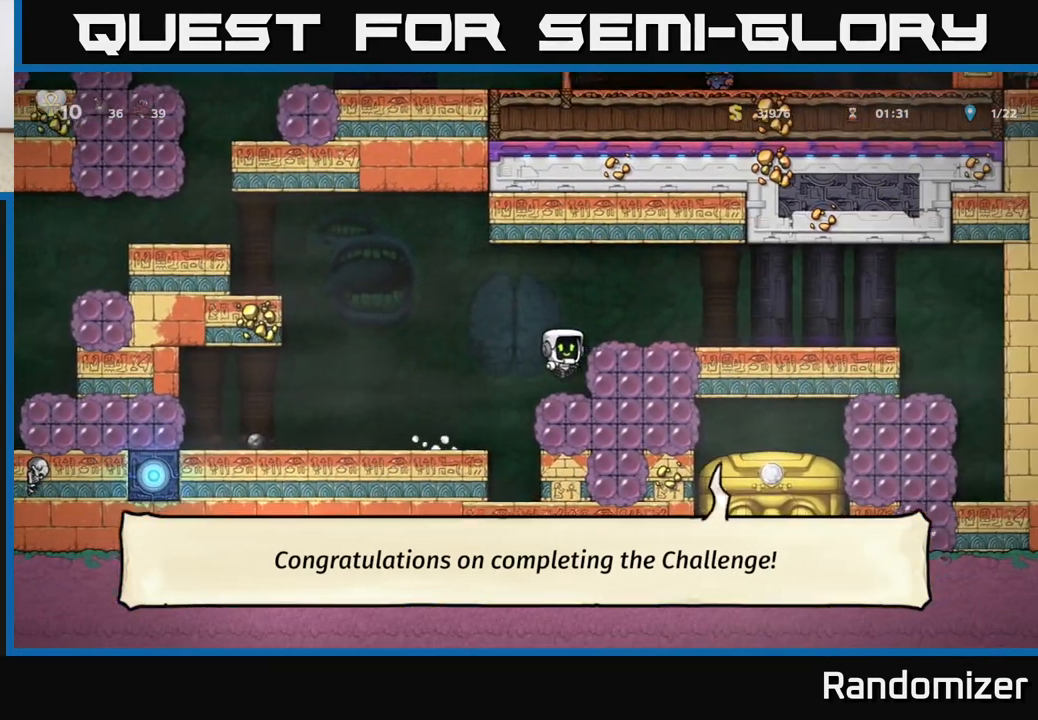
{"buttons": [], "left_stick": "right", "events": [[133, "A", "down"], [283, "A", "up"]]}
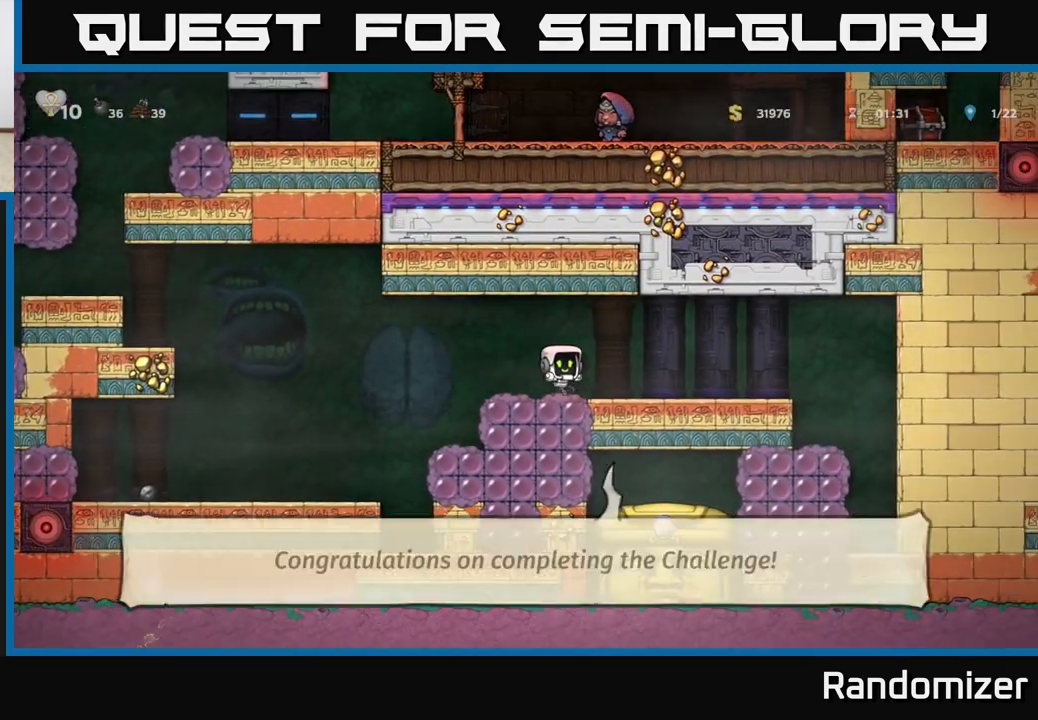
{"buttons": ["A"], "left_stick": "left", "events": [[17, "left_stick", "left"], [300, "A", "down"]]}
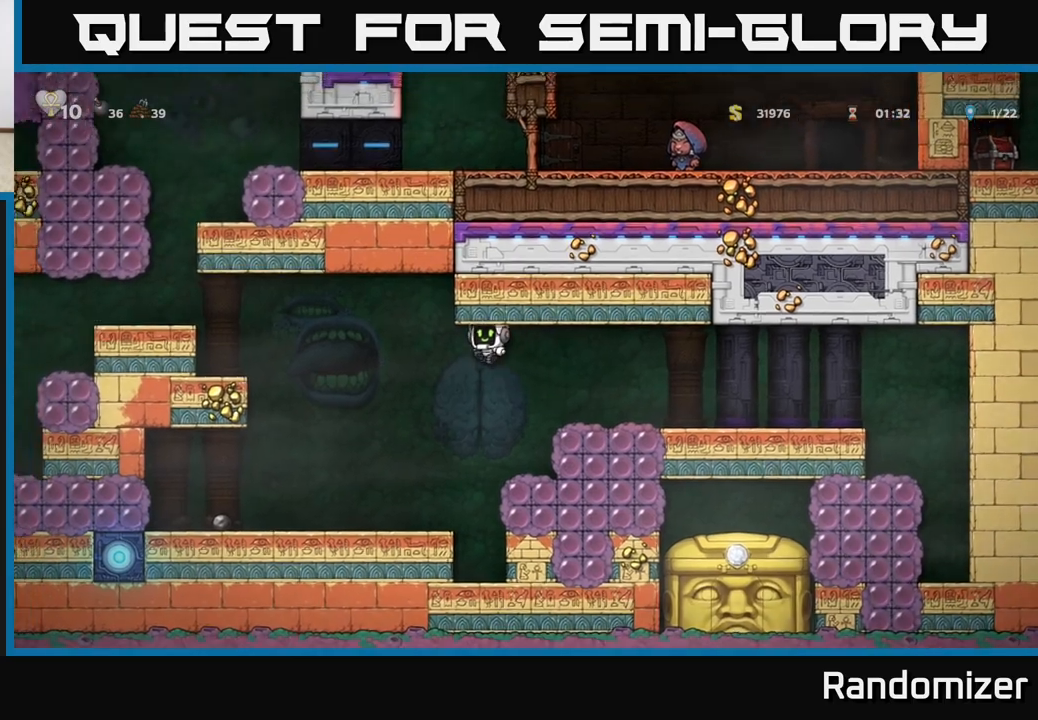
{"buttons": [], "left_stick": "left", "events": [[183, "A", "up"], [217, "left_stick", "center"], [417, "left_stick", "left"]]}
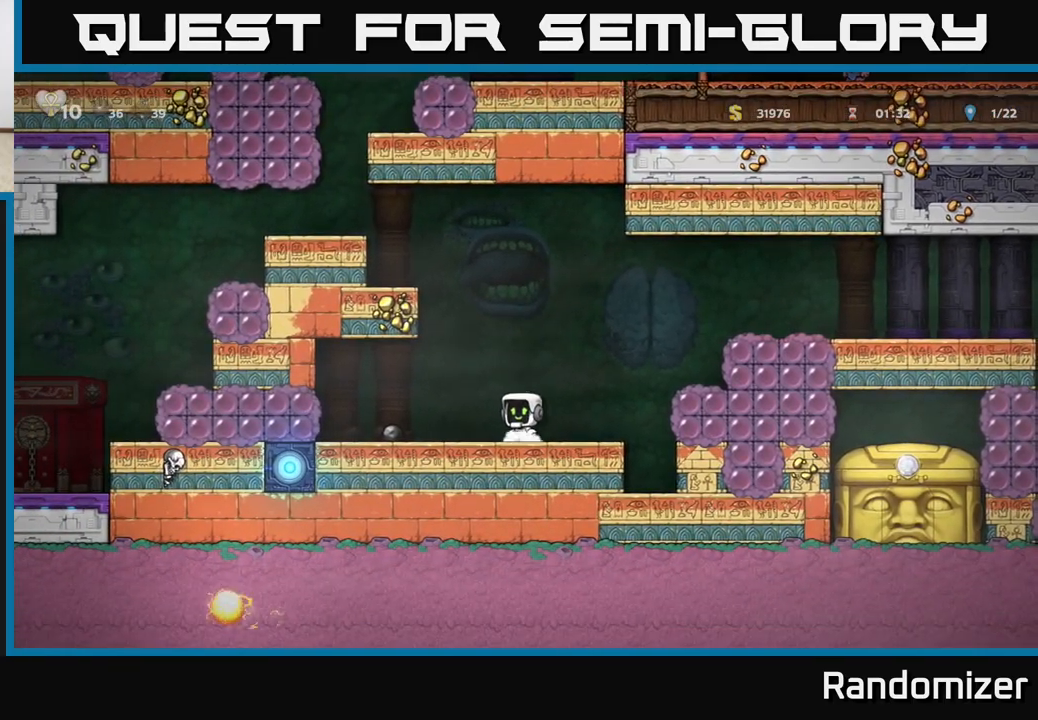
{"buttons": [], "left_stick": "left", "events": [[183, "X", "down"], [367, "X", "up"]]}
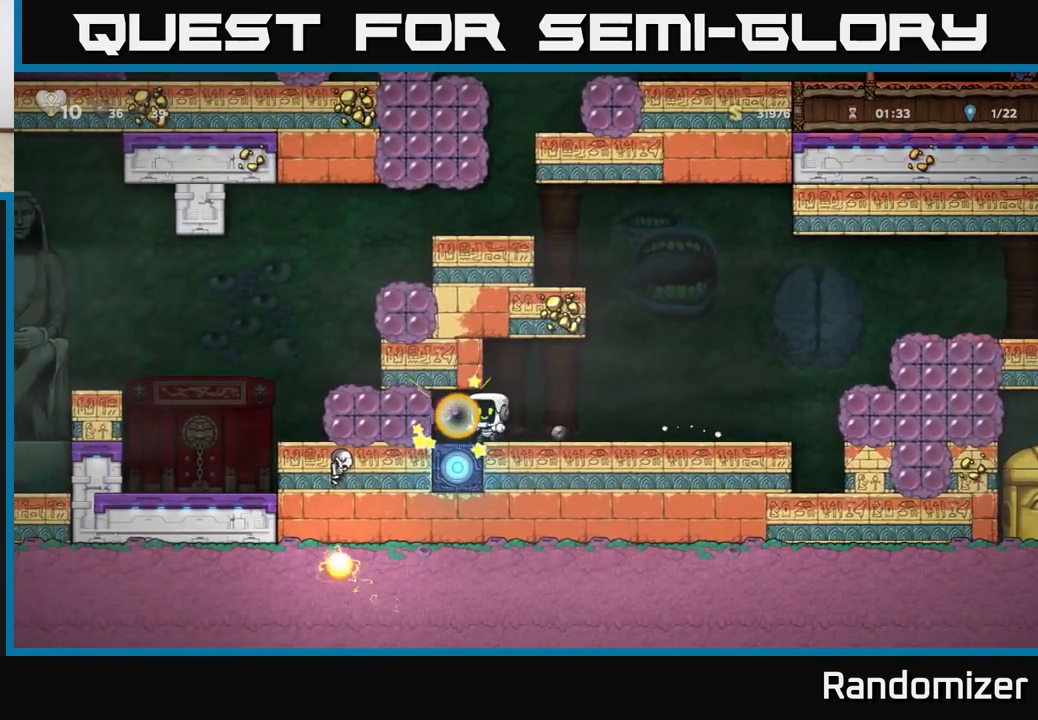
{"buttons": [], "left_stick": "center", "events": [[50, "left_stick", "center"], [133, "X", "down"], [217, "left_stick", "left"], [333, "X", "up"], [400, "left_stick", "center"]]}
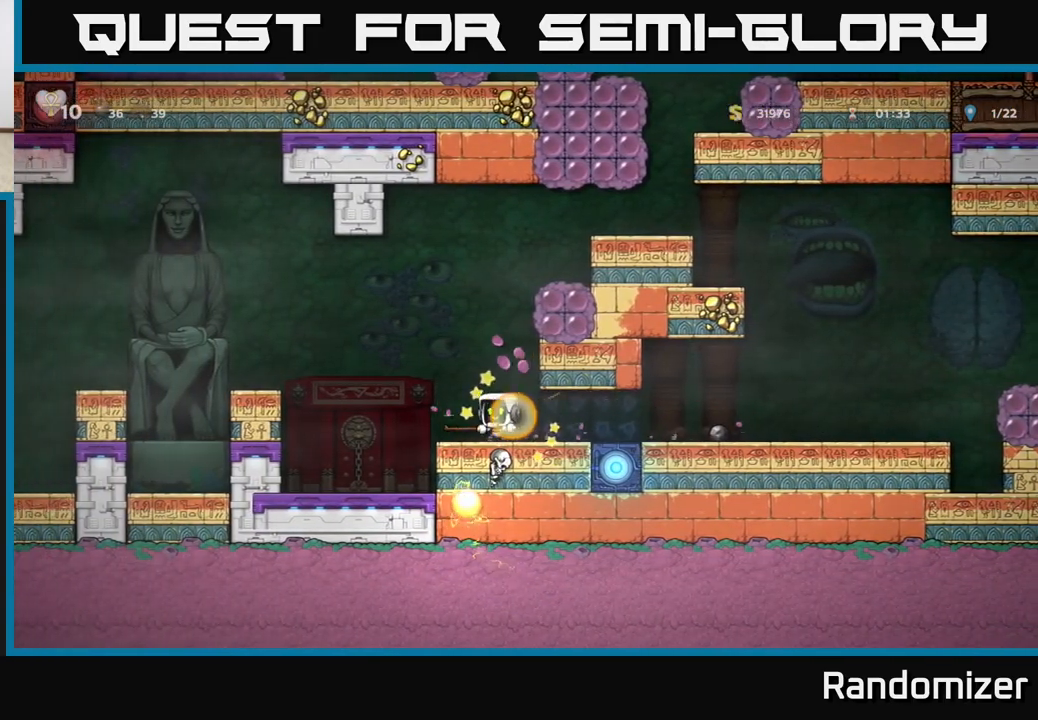
{"buttons": [], "left_stick": "left", "events": [[217, "left_stick", "right"], [417, "left_stick", "center"], [483, "left_stick", "left"]]}